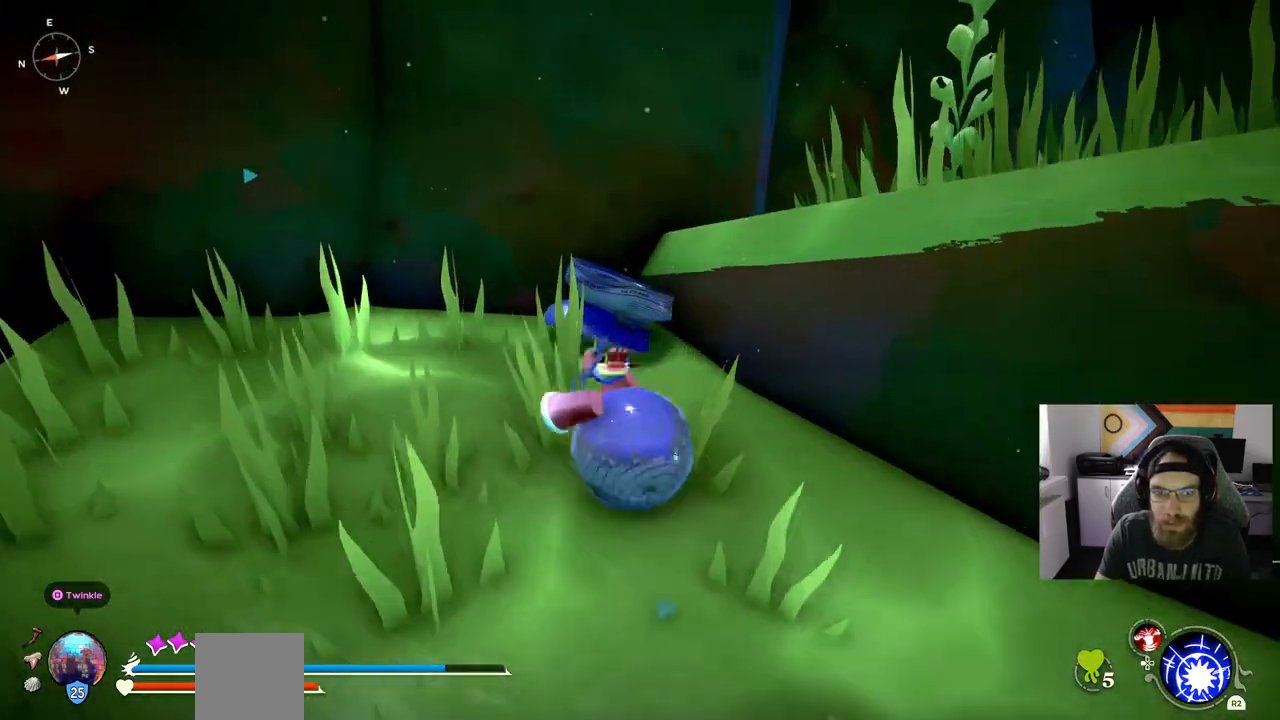
Gameplay with a controller (PlayStation layout); each line is a JSON object with the inputs held at the frame after it (dt_ms = milliseconds from this image to that frame). "events" lists button and stick changes between this image and that frame as [ms after this image, input, new state], when the widget could be followed in between. Not read: CROSS L3.
{"dt_ms": 500, "buttons": [], "left_stick": "up", "right_stick": "center", "events": [[133, "CIRCLE", "up"]]}
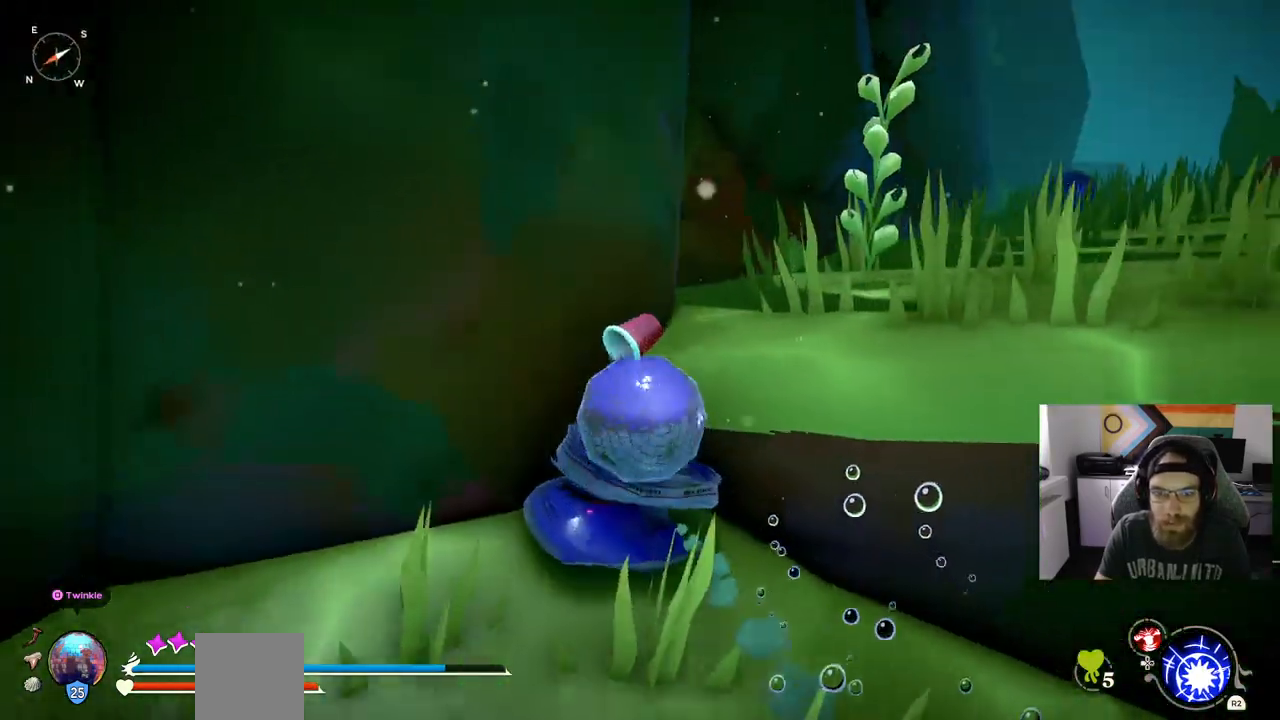
{"dt_ms": 500, "buttons": [], "left_stick": "up-right", "right_stick": "down-right", "events": [[467, "left_stick", "up-right"], [467, "right_stick", "down-right"]]}
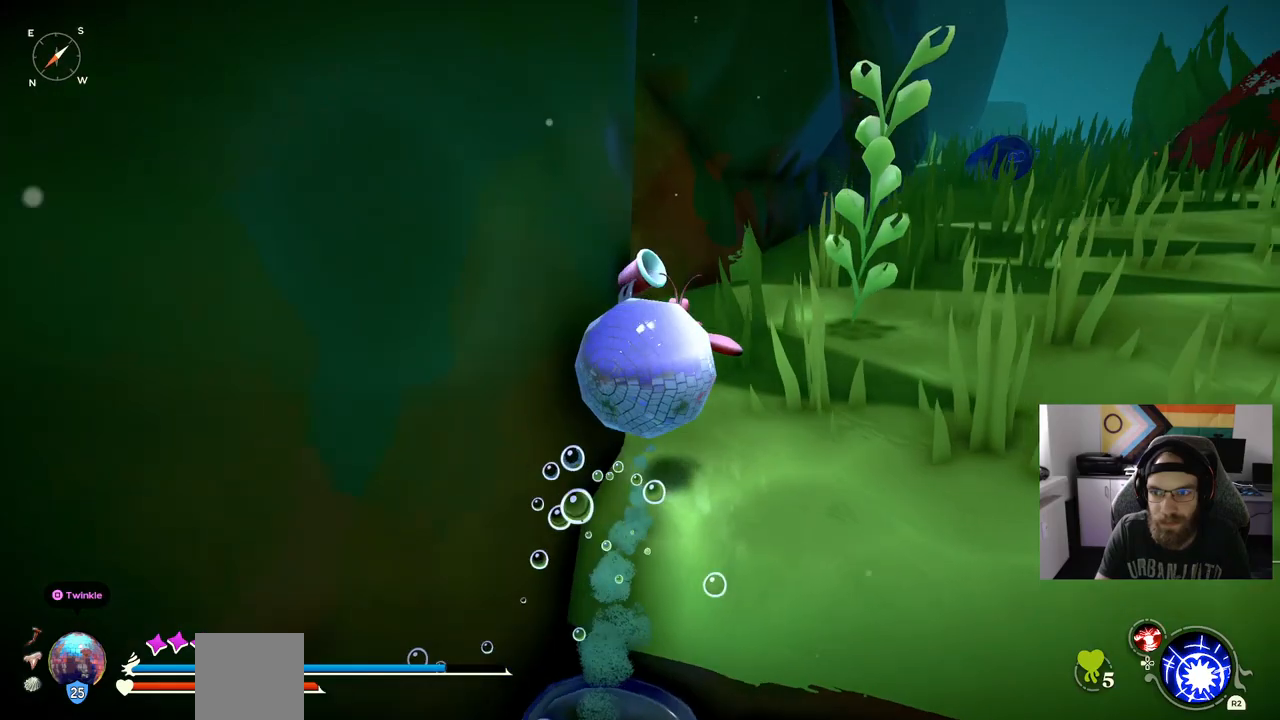
{"dt_ms": 500, "buttons": ["CIRCLE"], "left_stick": "up-right", "right_stick": "center", "events": [[183, "CIRCLE", "down"], [200, "right_stick", "center"]]}
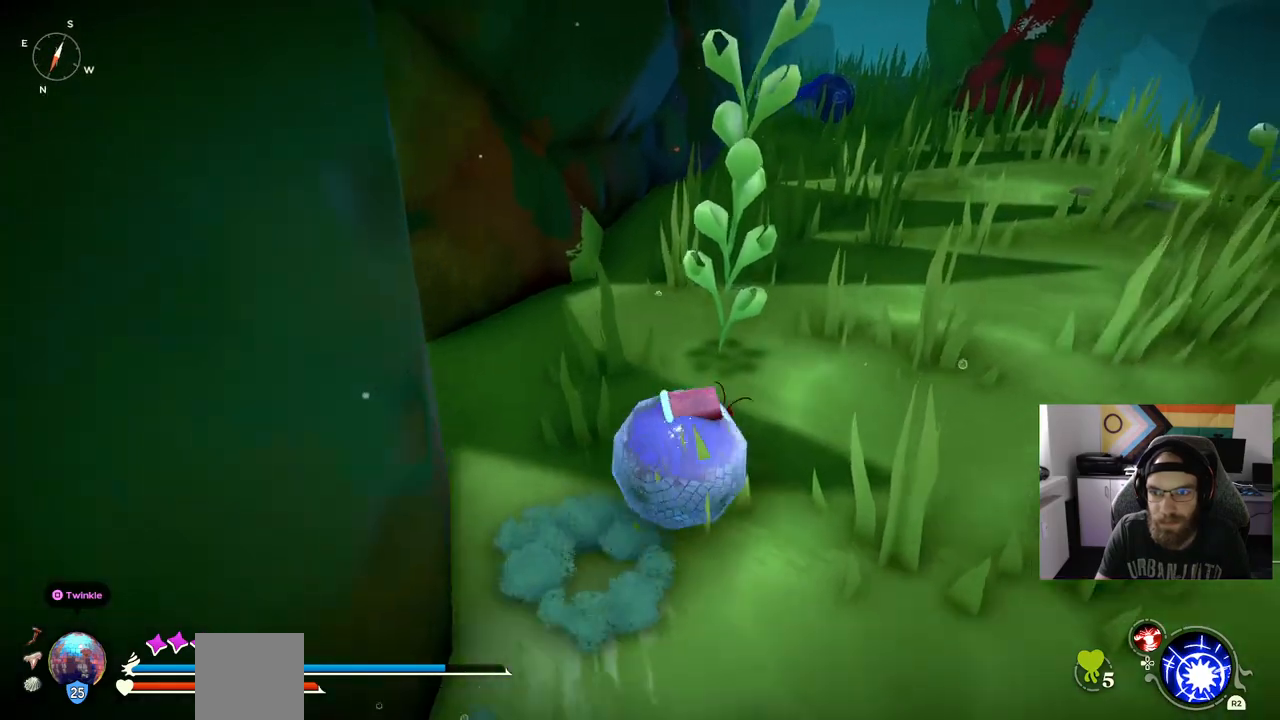
{"dt_ms": 500, "buttons": ["CIRCLE"], "left_stick": "up-right", "right_stick": "center", "events": []}
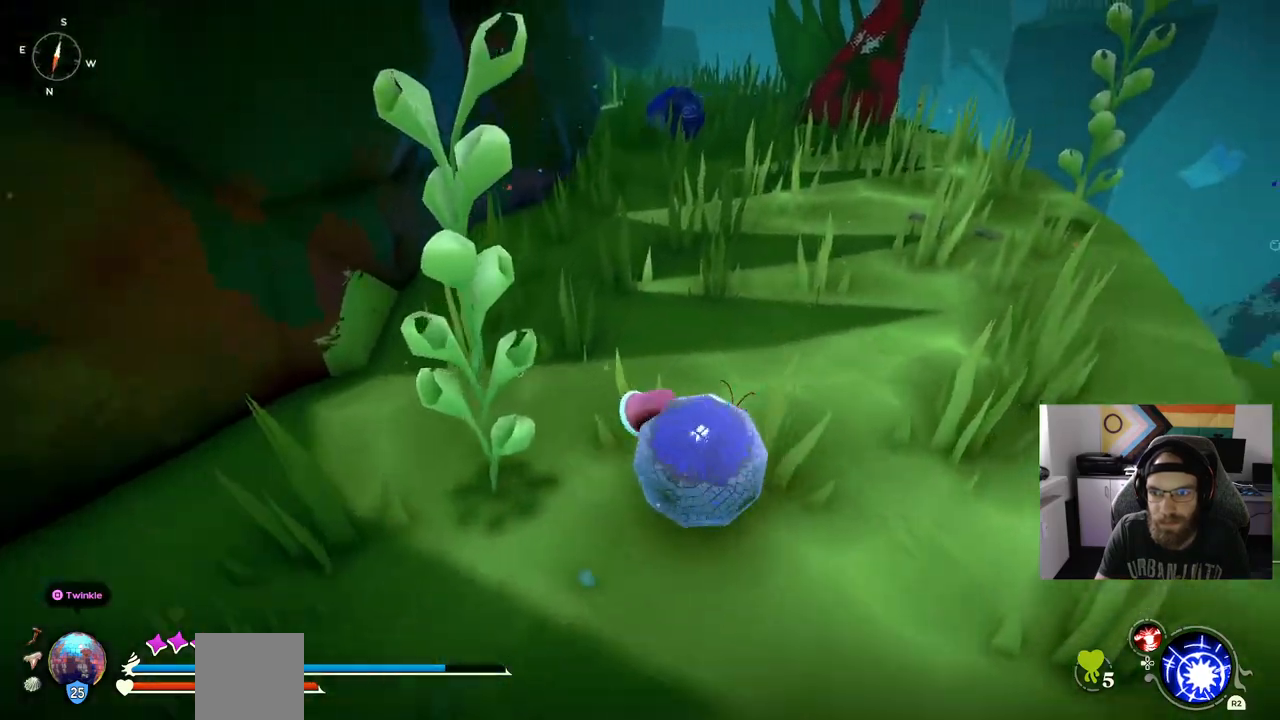
{"dt_ms": 500, "buttons": ["CIRCLE"], "left_stick": "up-right", "right_stick": "center", "events": []}
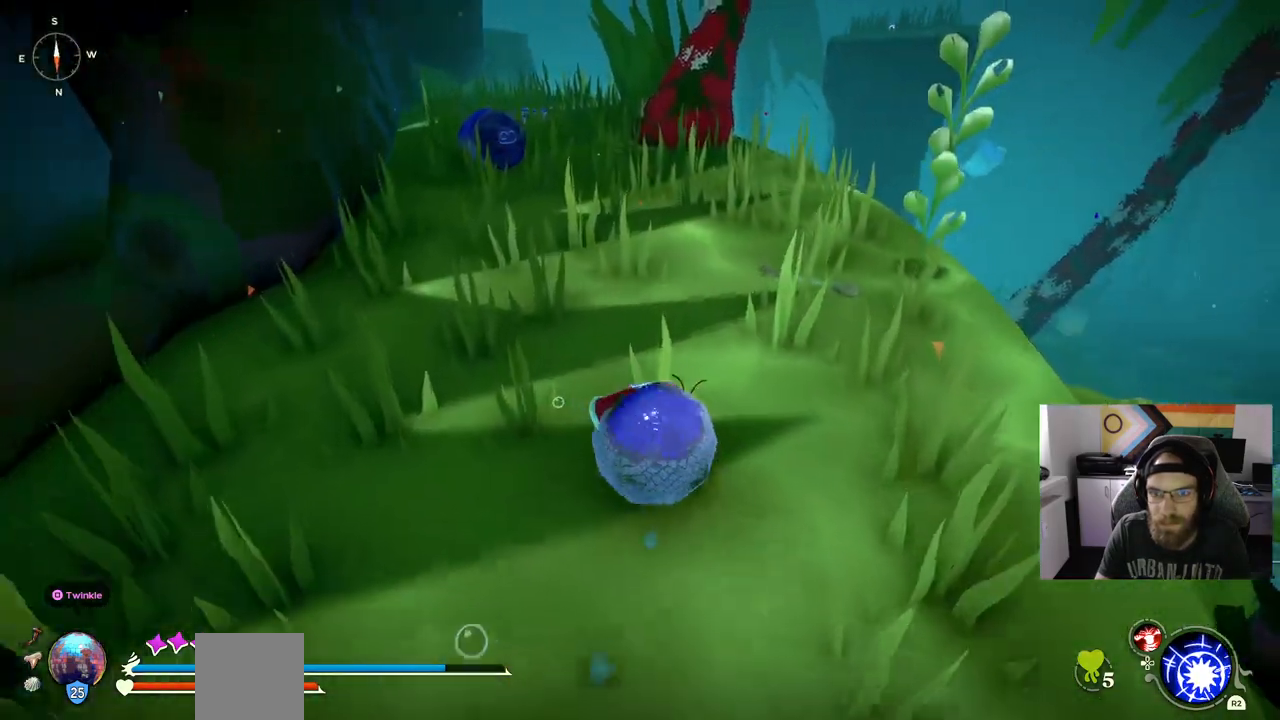
{"dt_ms": 500, "buttons": ["CIRCLE"], "left_stick": "up-right", "right_stick": "center", "events": []}
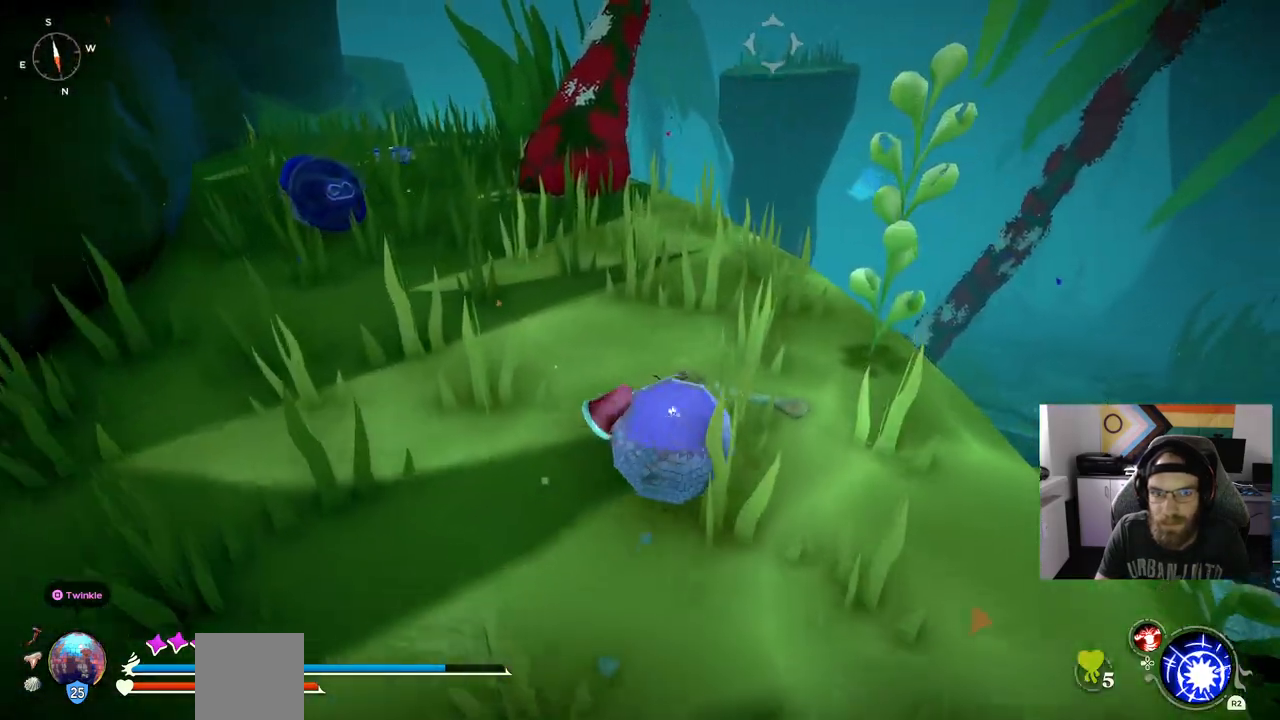
{"dt_ms": 500, "buttons": ["CIRCLE"], "left_stick": "up", "right_stick": "center", "events": [[300, "left_stick", "up"]]}
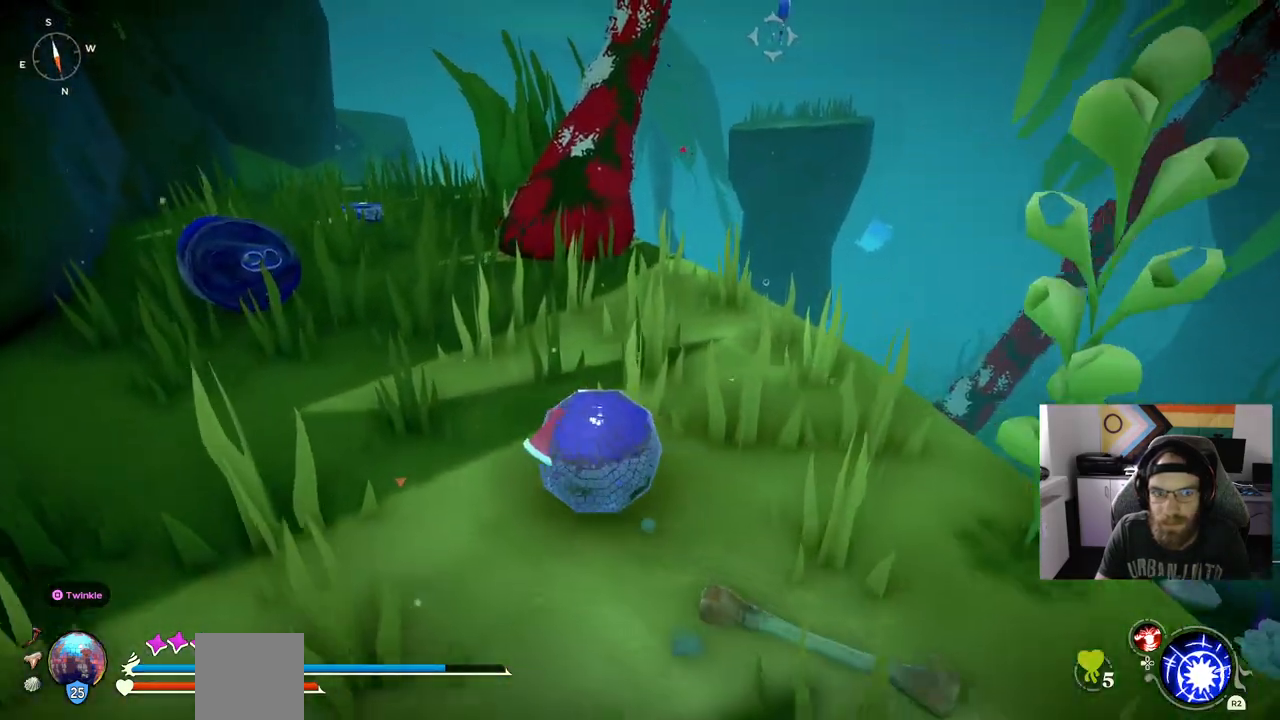
{"dt_ms": 500, "buttons": ["CIRCLE"], "left_stick": "up", "right_stick": "center", "events": []}
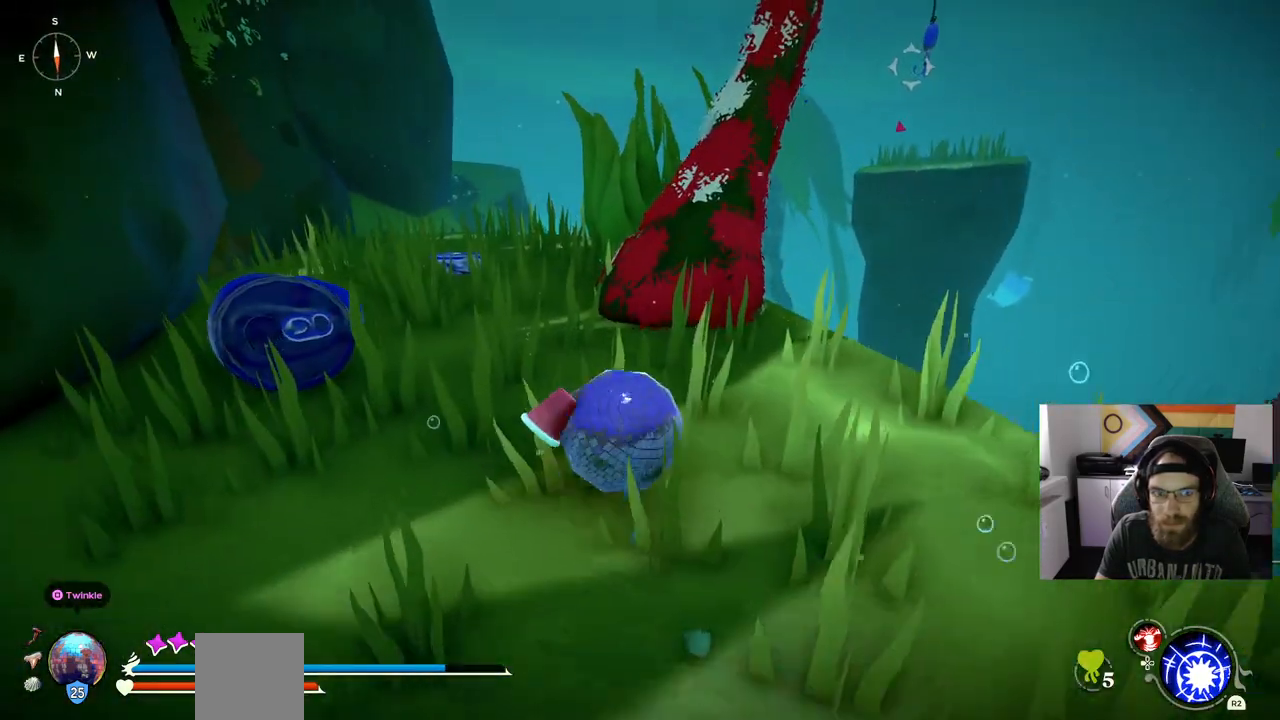
{"dt_ms": 500, "buttons": ["CIRCLE"], "left_stick": "up", "right_stick": "center", "events": []}
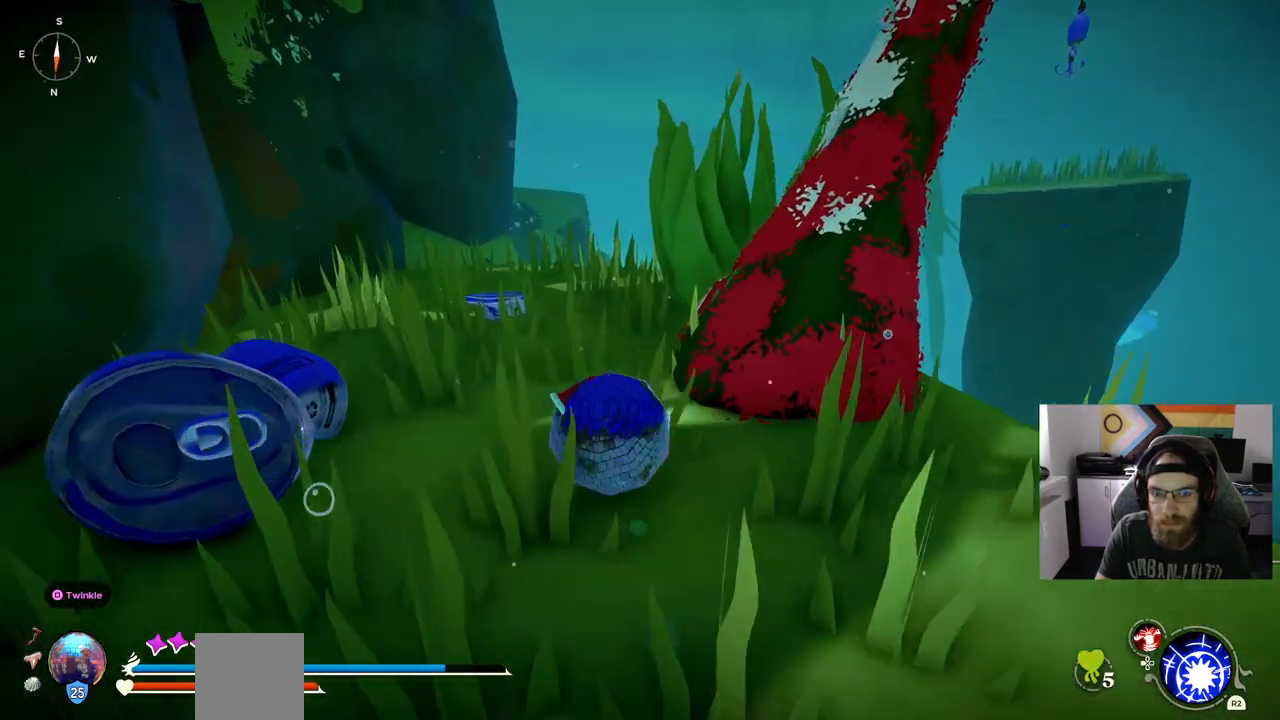
{"dt_ms": 500, "buttons": [], "left_stick": "up", "right_stick": "center", "events": [[467, "CIRCLE", "up"]]}
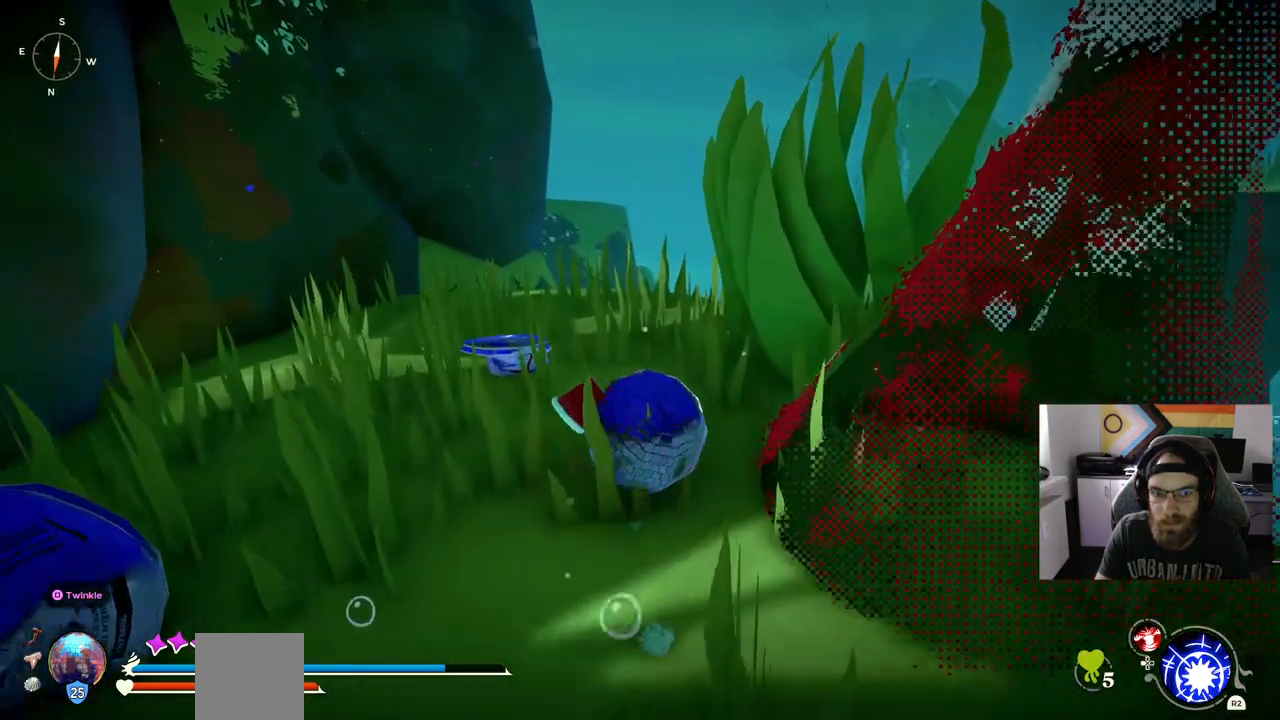
{"dt_ms": 500, "buttons": ["CIRCLE"], "left_stick": "up", "right_stick": "center", "events": [[483, "CIRCLE", "down"]]}
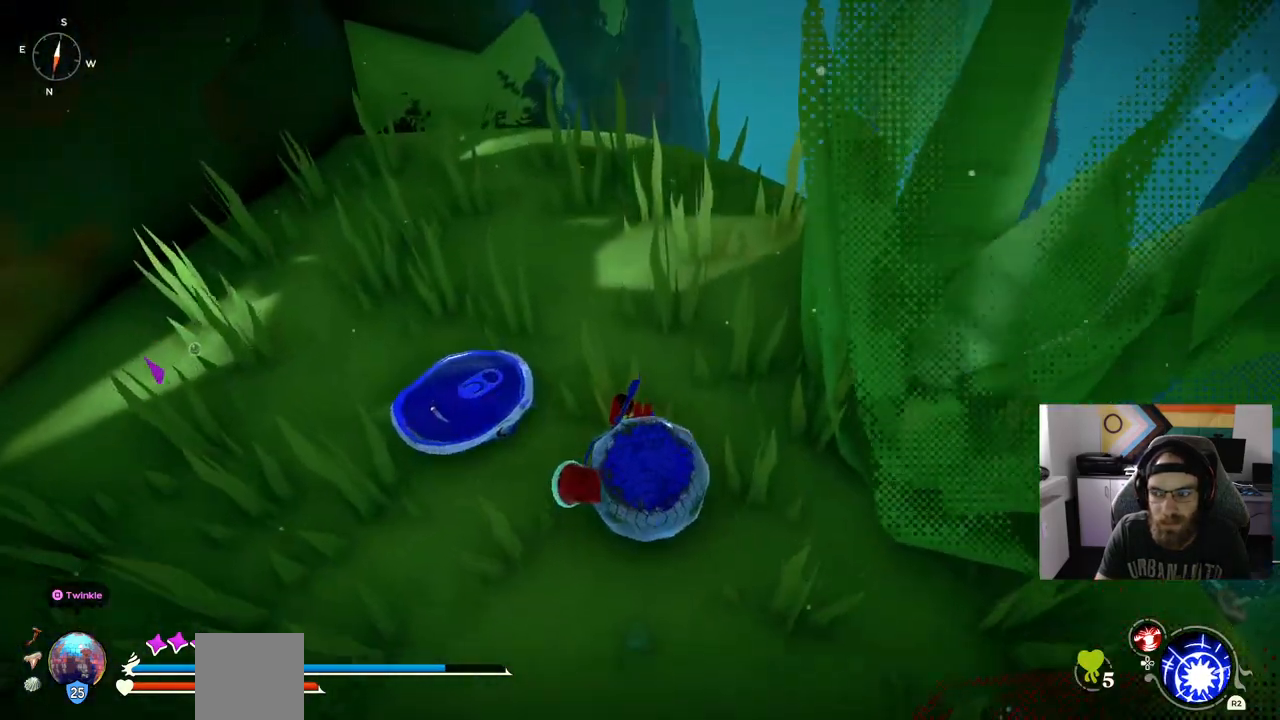
{"dt_ms": 500, "buttons": ["CIRCLE"], "left_stick": "up", "right_stick": "center", "events": []}
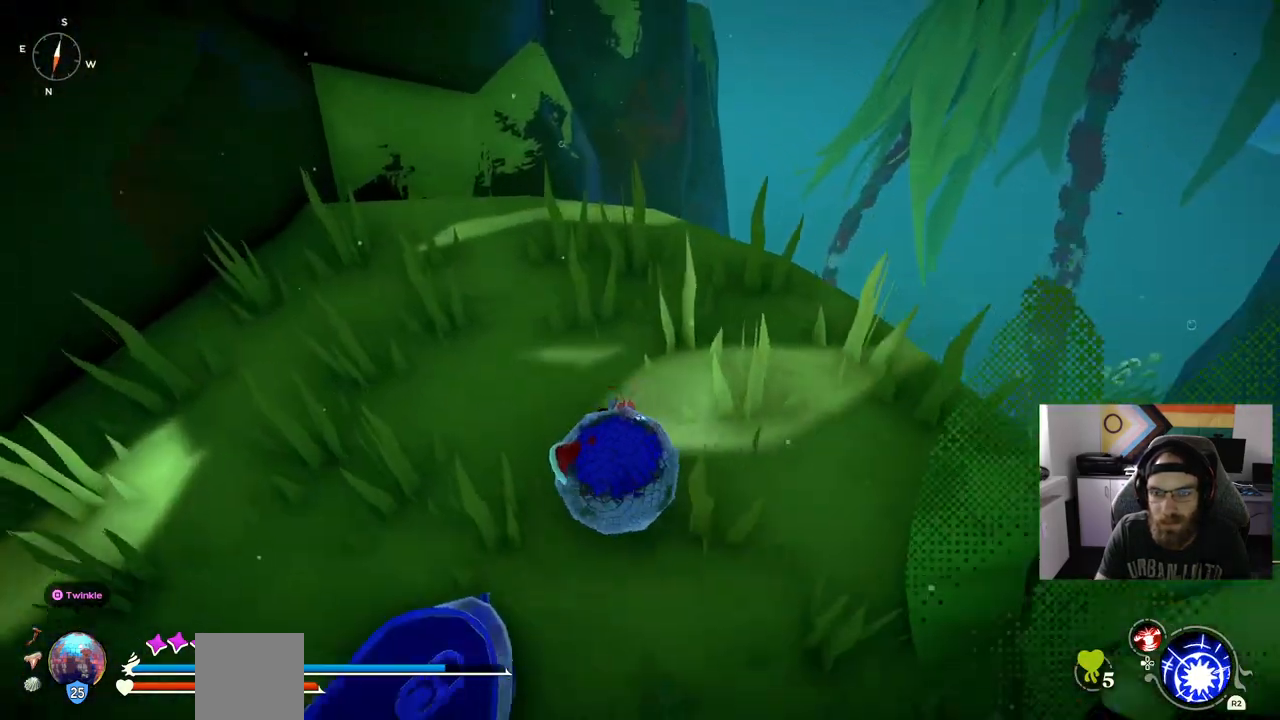
{"dt_ms": 500, "buttons": [], "left_stick": "up", "right_stick": "center", "events": [[167, "CIRCLE", "up"]]}
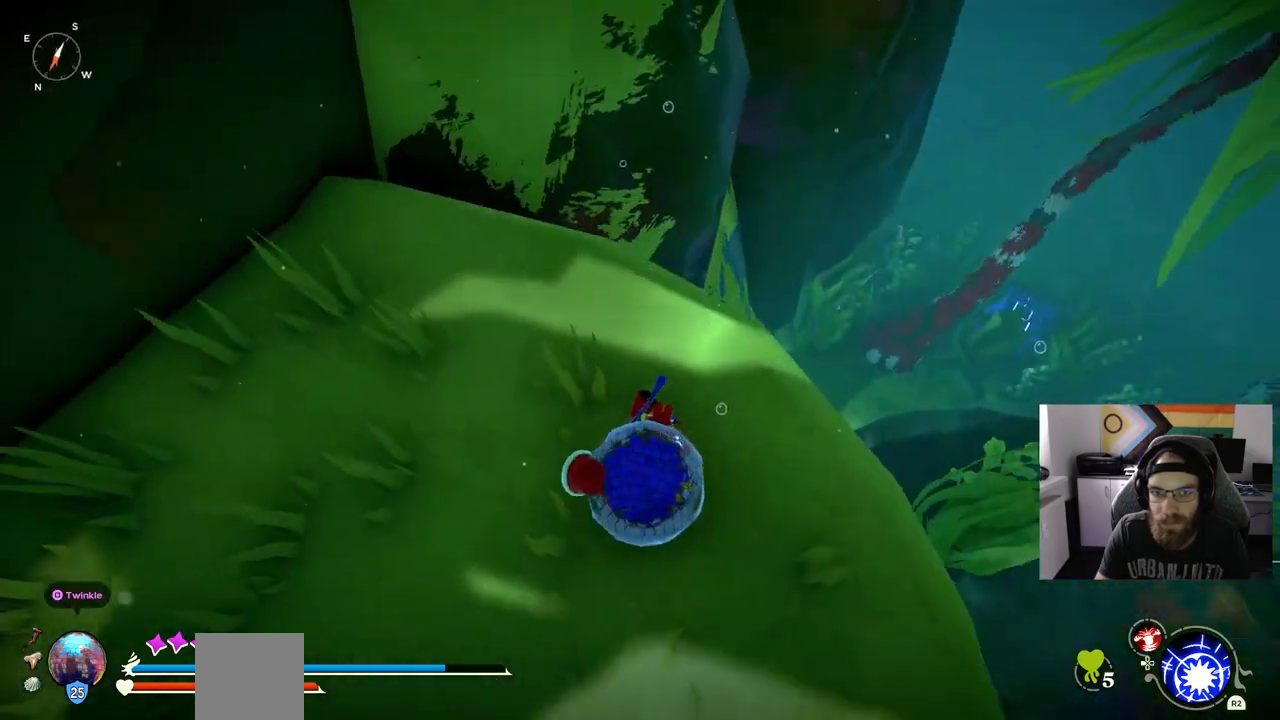
{"dt_ms": 500, "buttons": [], "left_stick": "right", "right_stick": "center", "events": [[33, "left_stick", "up-right"], [333, "left_stick", "right"]]}
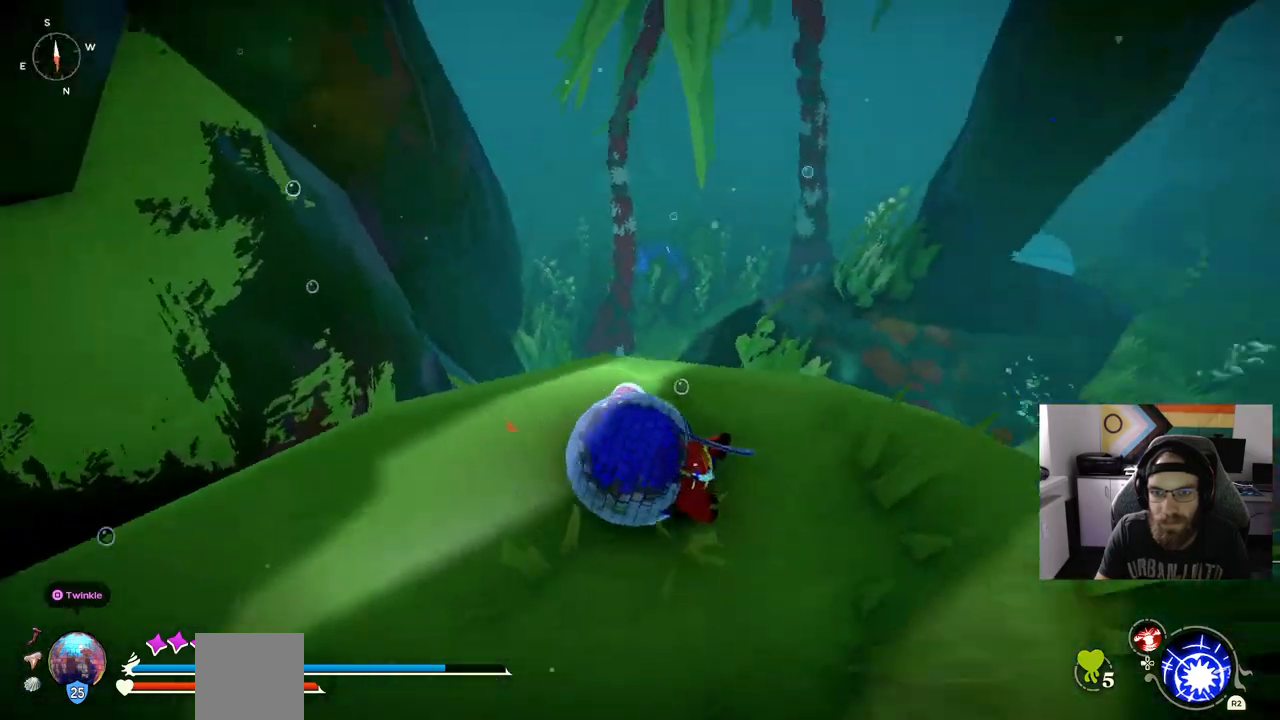
{"dt_ms": 500, "buttons": [], "left_stick": "center", "right_stick": "center", "events": [[217, "left_stick", "center"]]}
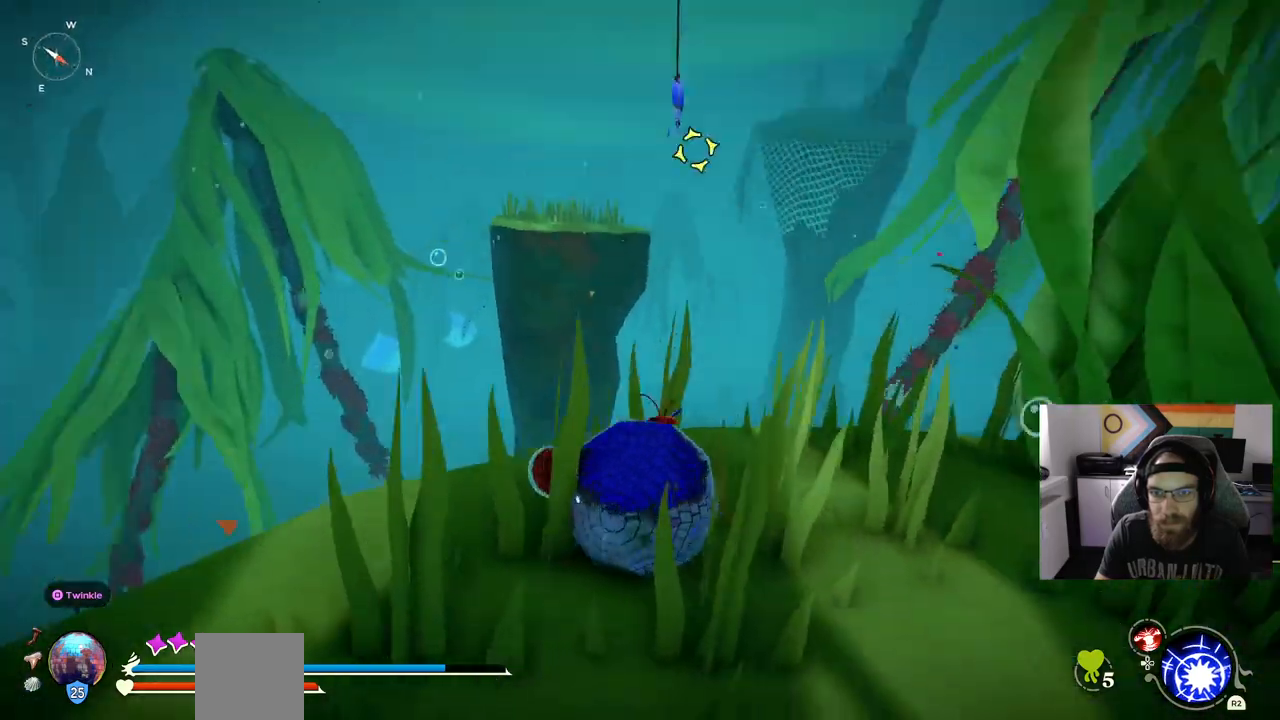
{"dt_ms": 500, "buttons": [], "left_stick": "up-right", "right_stick": "center", "events": [[450, "left_stick", "up-right"]]}
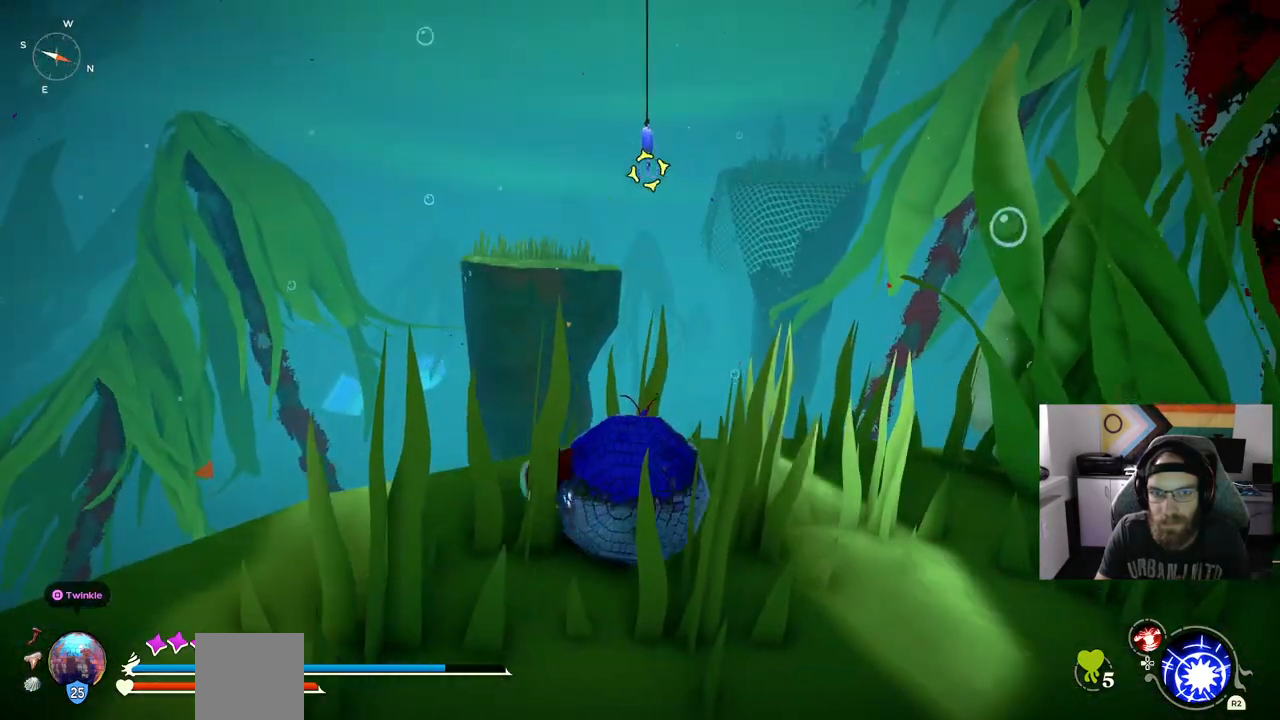
{"dt_ms": 500, "buttons": [], "left_stick": "up-right", "right_stick": "center", "events": []}
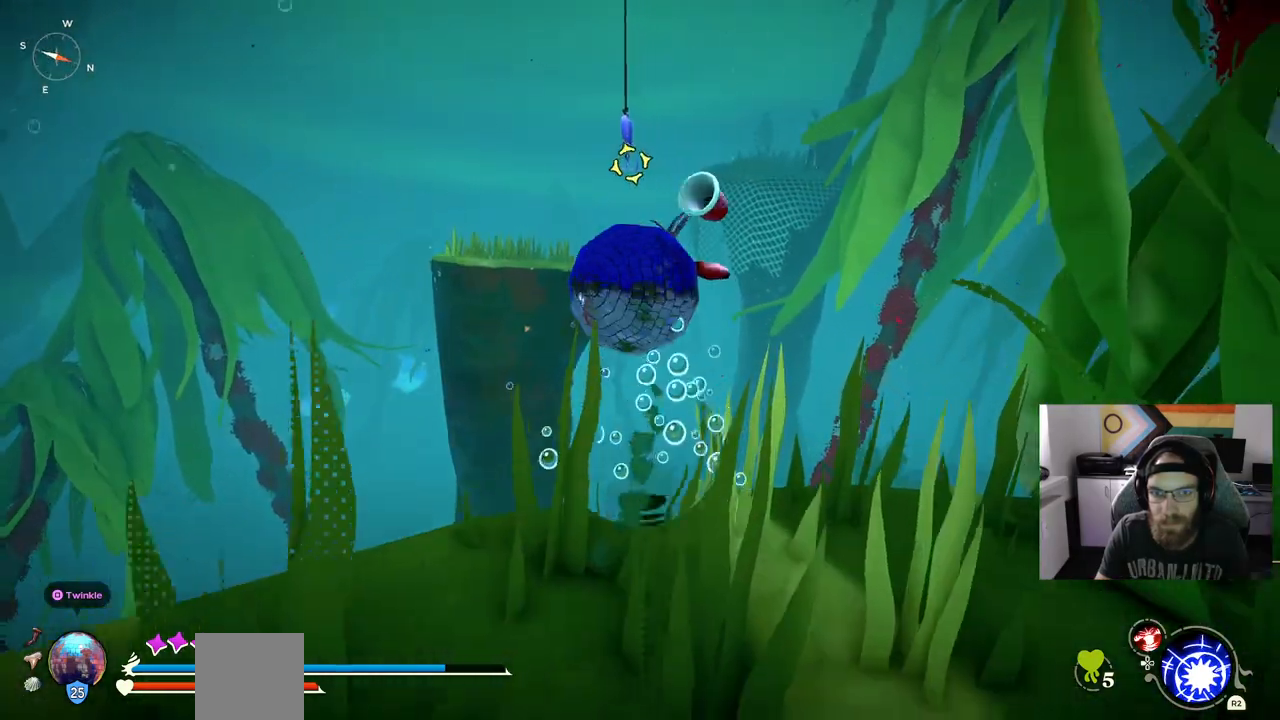
{"dt_ms": 500, "buttons": [], "left_stick": "up-right", "right_stick": "center", "events": [[67, "L2", "down"], [250, "L2", "up"]]}
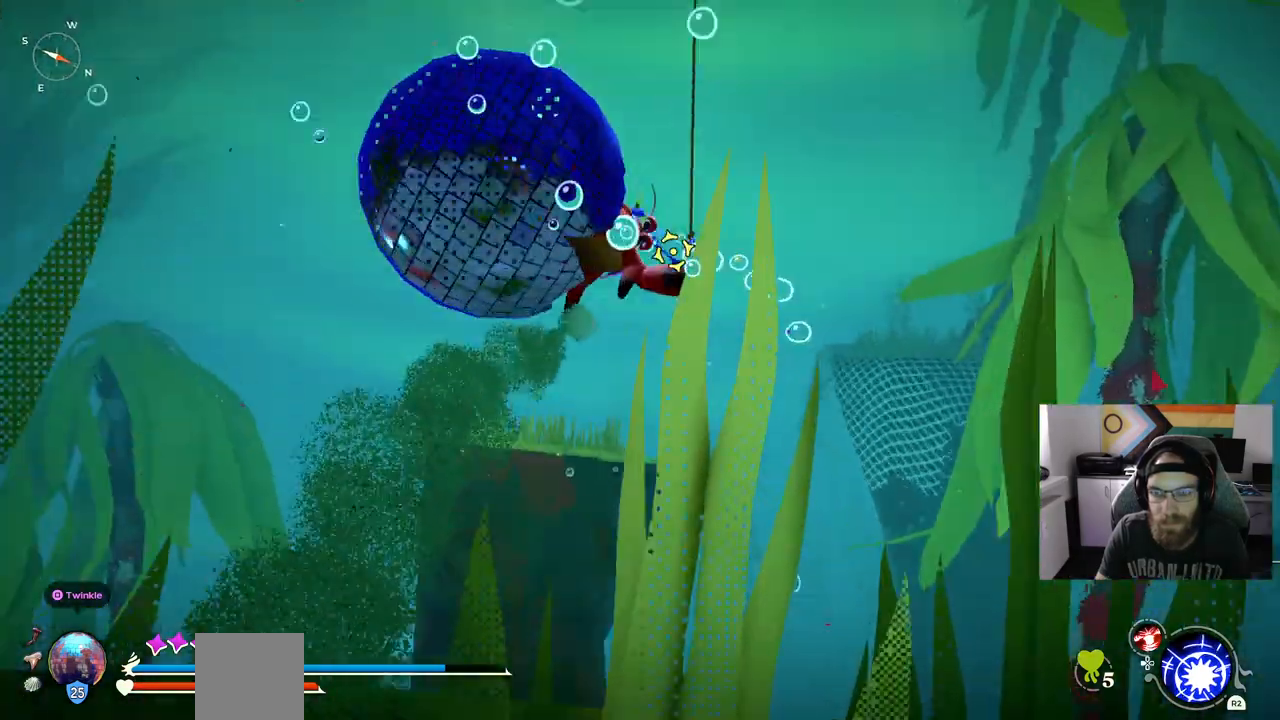
{"dt_ms": 500, "buttons": [], "left_stick": "up", "right_stick": "center", "events": [[117, "left_stick", "up"]]}
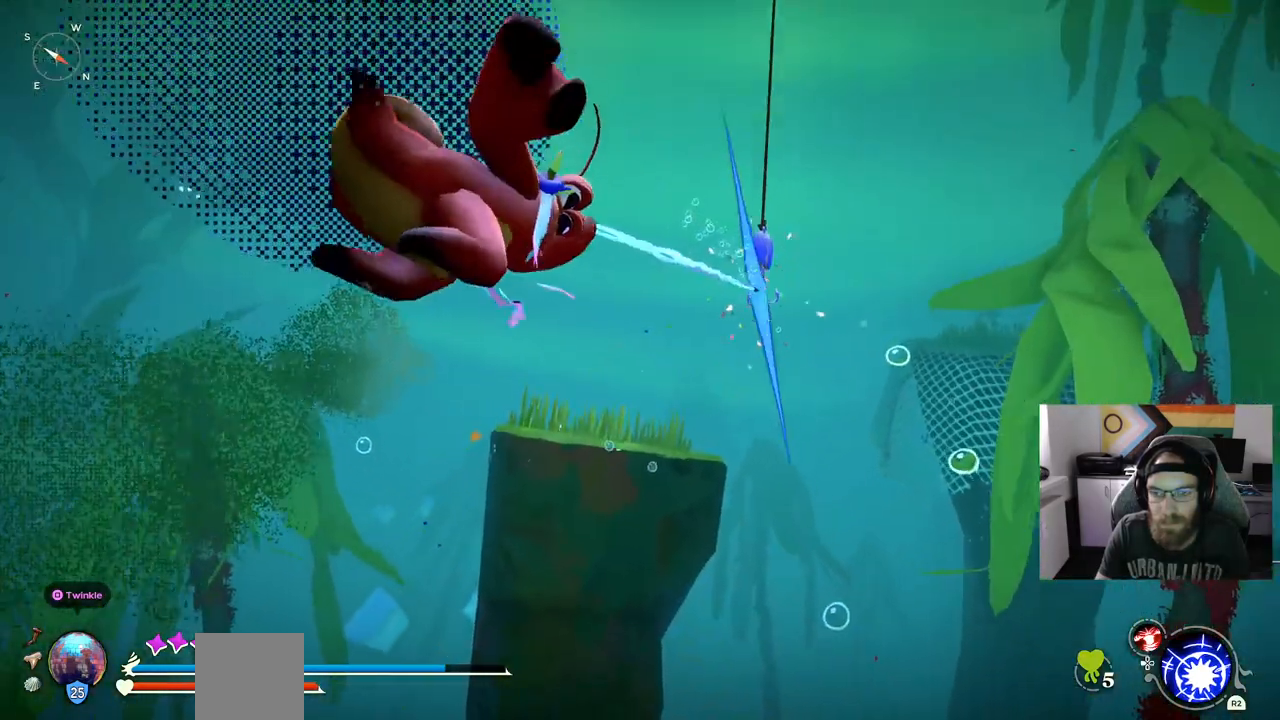
{"dt_ms": 500, "buttons": [], "left_stick": "up", "right_stick": "center", "events": []}
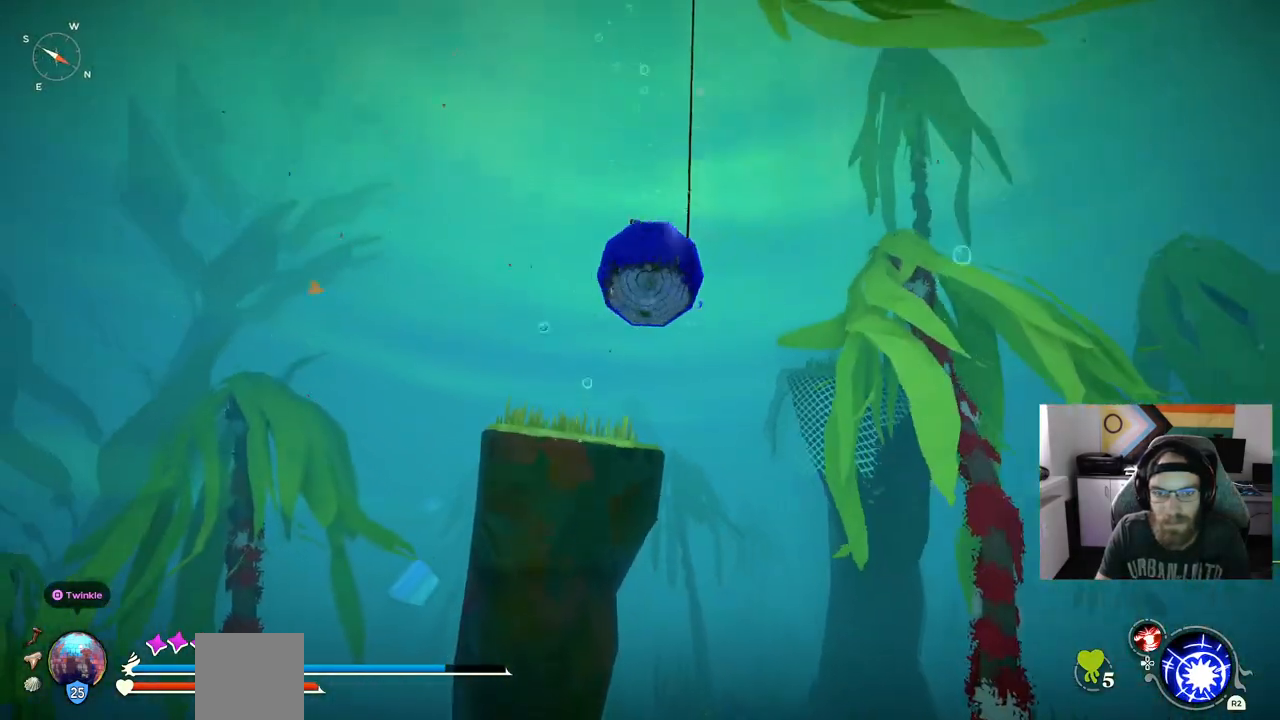
{"dt_ms": 500, "buttons": [], "left_stick": "up", "right_stick": "center", "events": []}
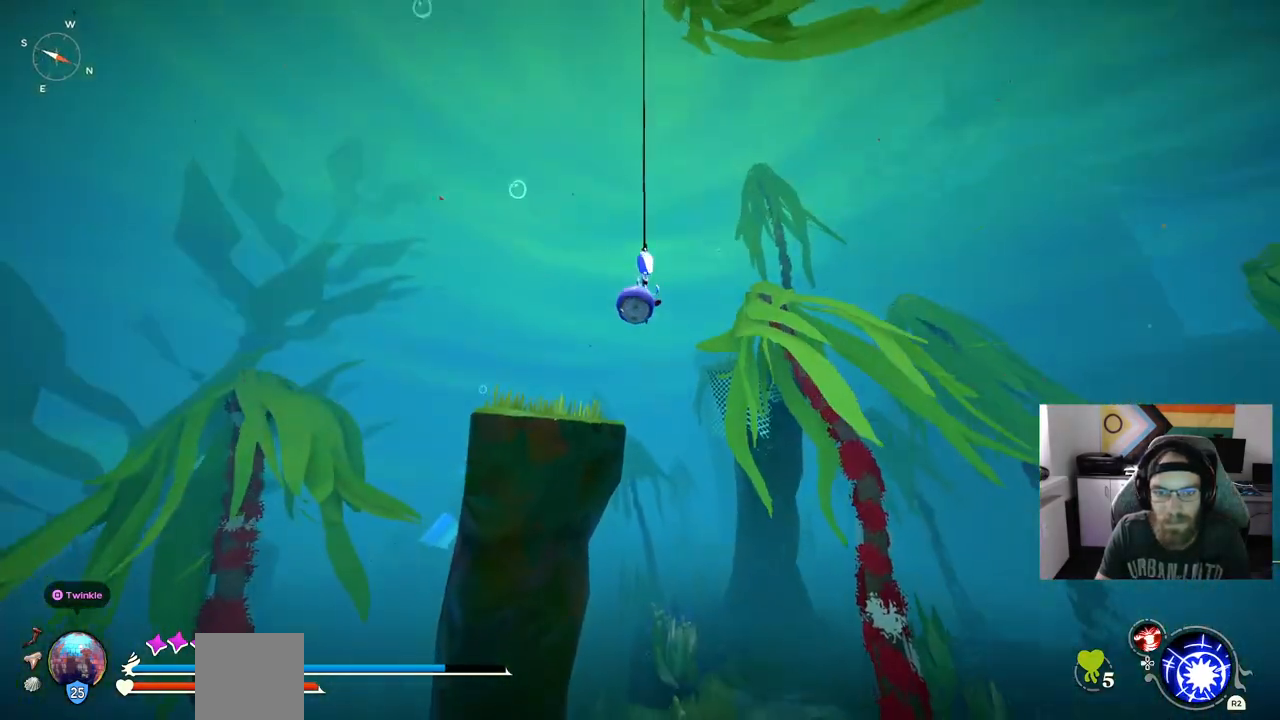
{"dt_ms": 500, "buttons": [], "left_stick": "up", "right_stick": "center", "events": []}
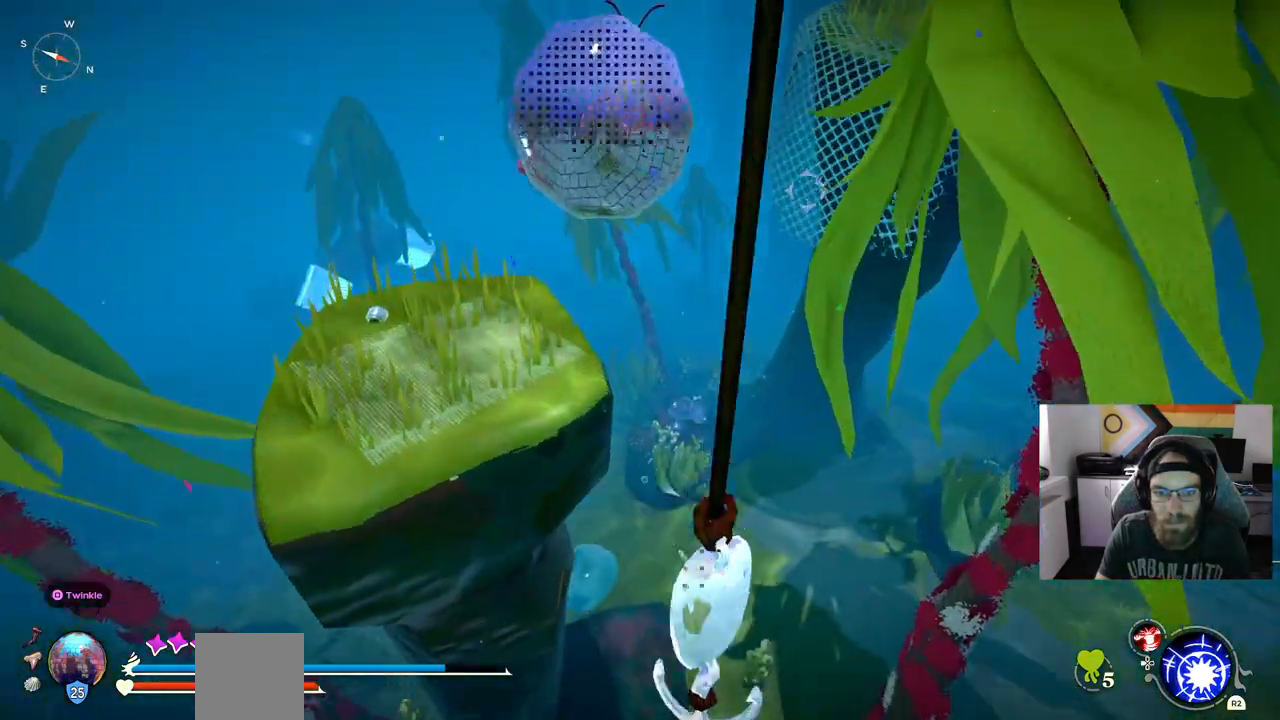
{"dt_ms": 500, "buttons": [], "left_stick": "up-left", "right_stick": "center"}
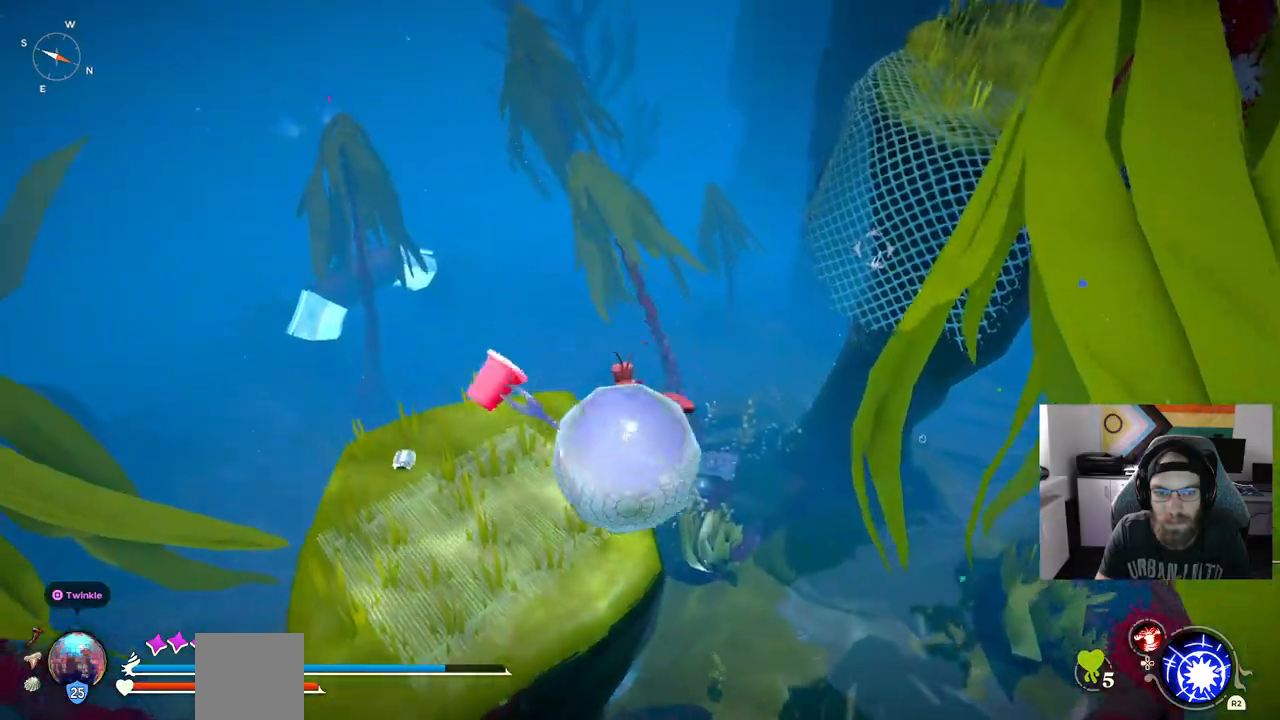
{"dt_ms": 500, "buttons": [], "left_stick": "up-left", "right_stick": "center", "events": []}
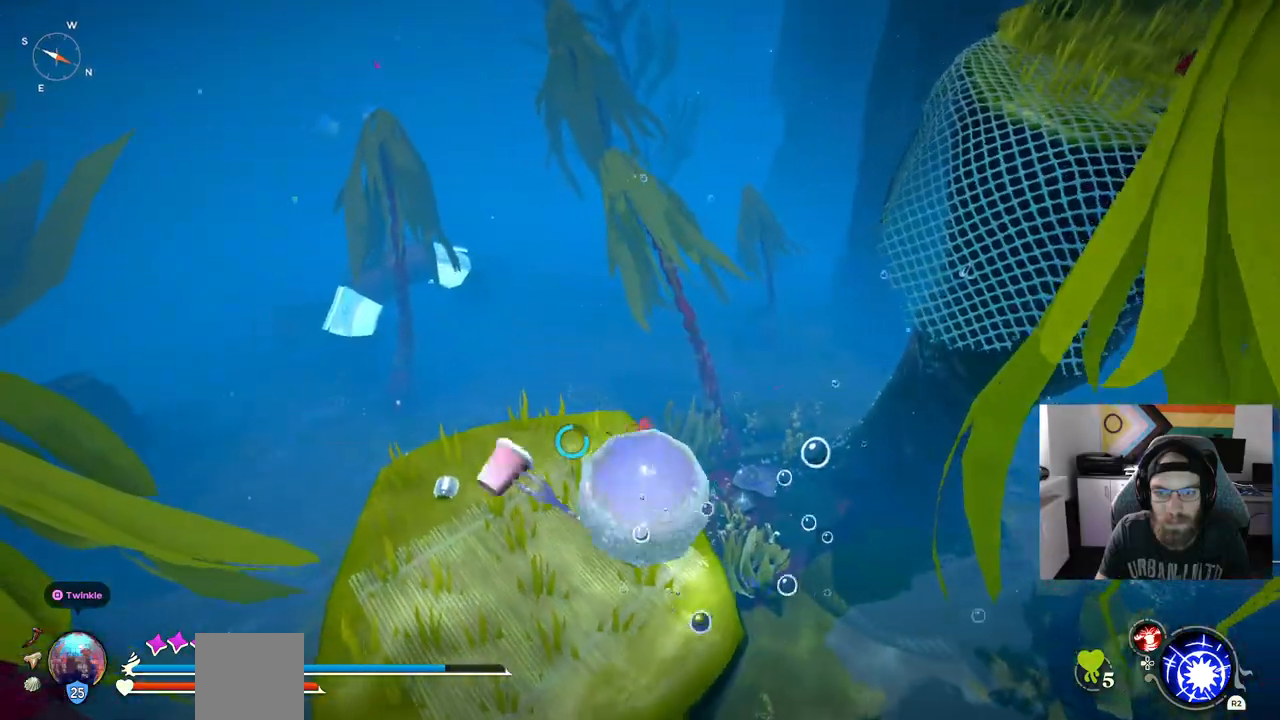
{"dt_ms": 500, "buttons": [], "left_stick": "up-left", "right_stick": "center", "events": []}
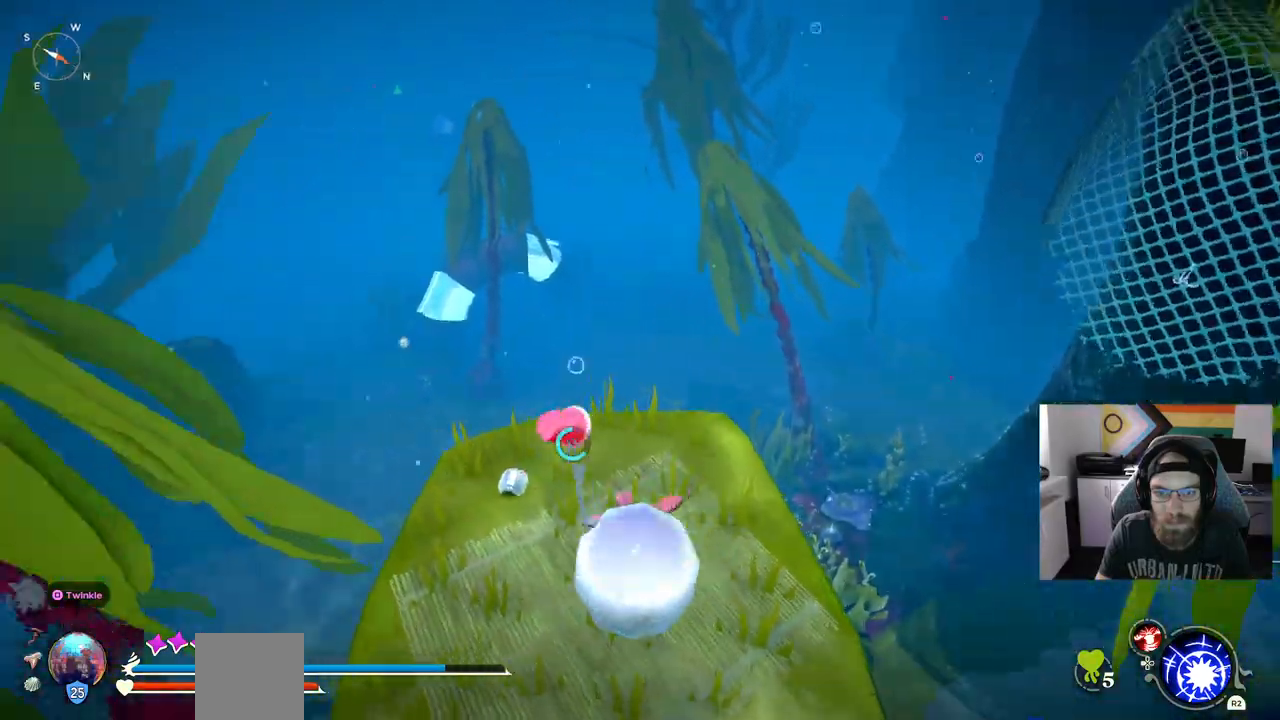
{"dt_ms": 500, "buttons": [], "left_stick": "up-left", "right_stick": "center", "events": []}
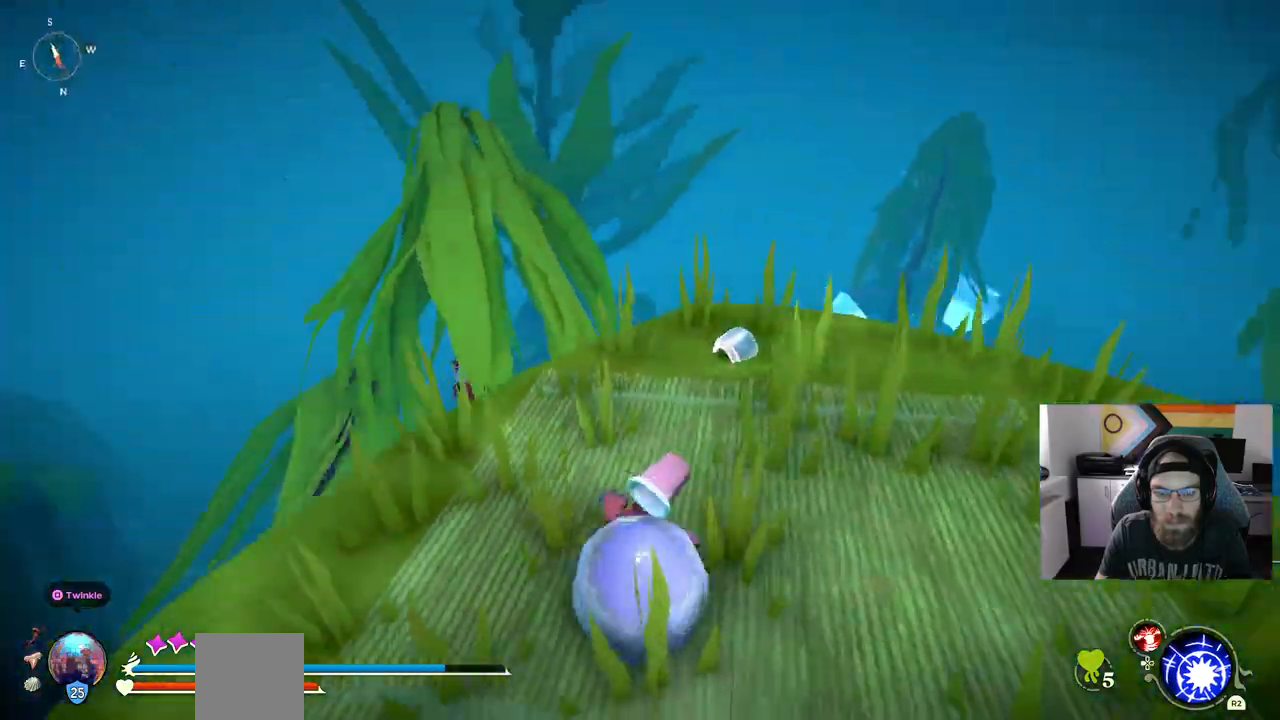
{"dt_ms": 500, "buttons": [], "left_stick": "up-right", "right_stick": "center", "events": [[200, "left_stick", "up-right"]]}
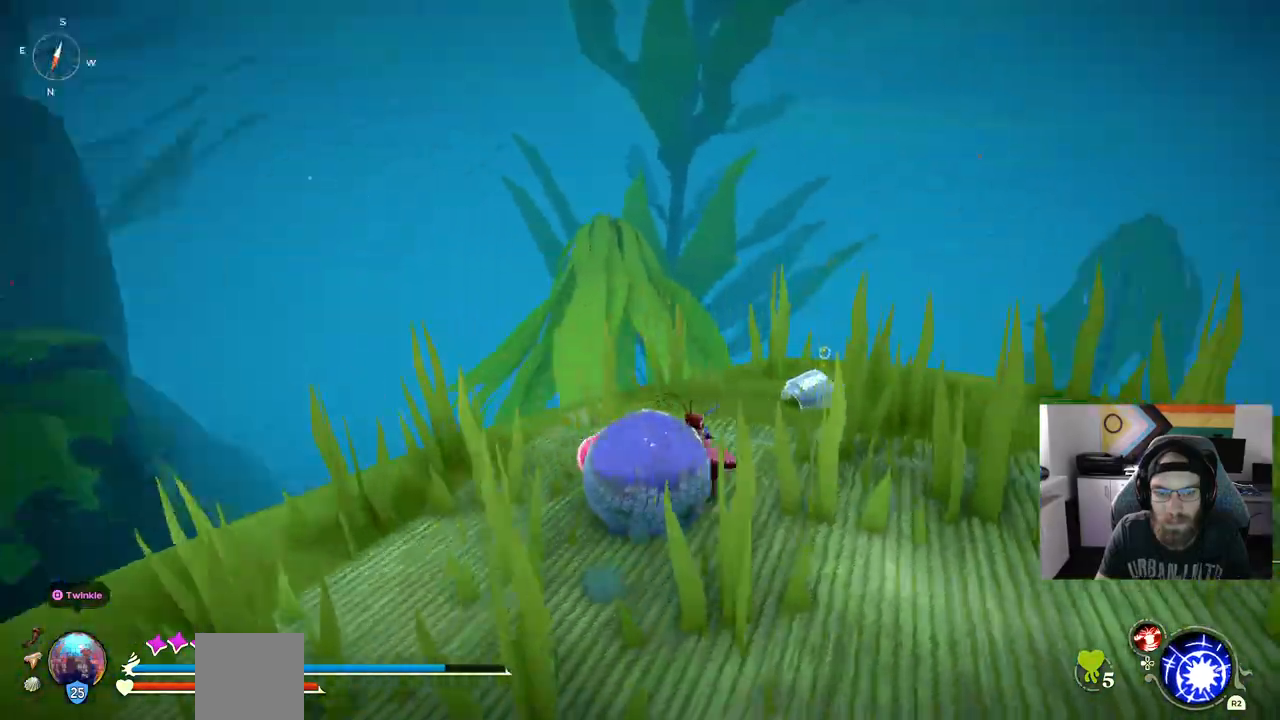
{"dt_ms": 1000, "buttons": [], "left_stick": "up-right", "right_stick": "center"}
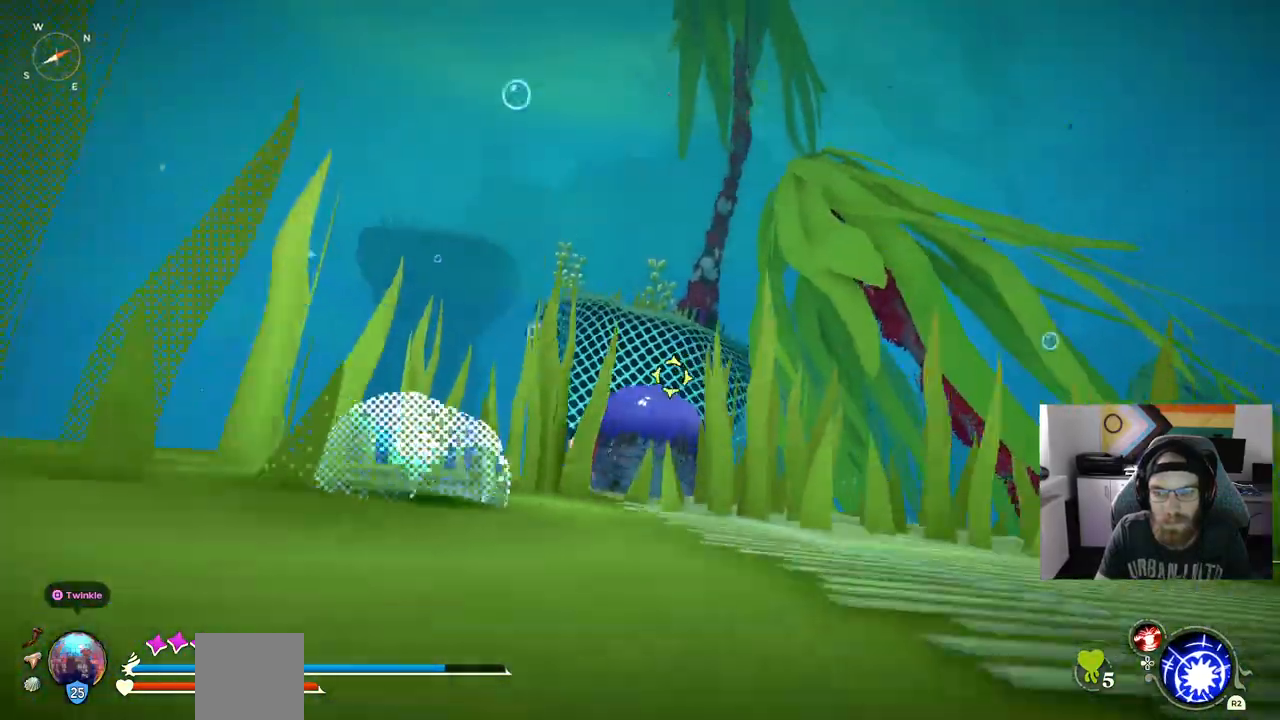
{"dt_ms": 500, "buttons": [], "left_stick": "up-right", "right_stick": "center", "events": []}